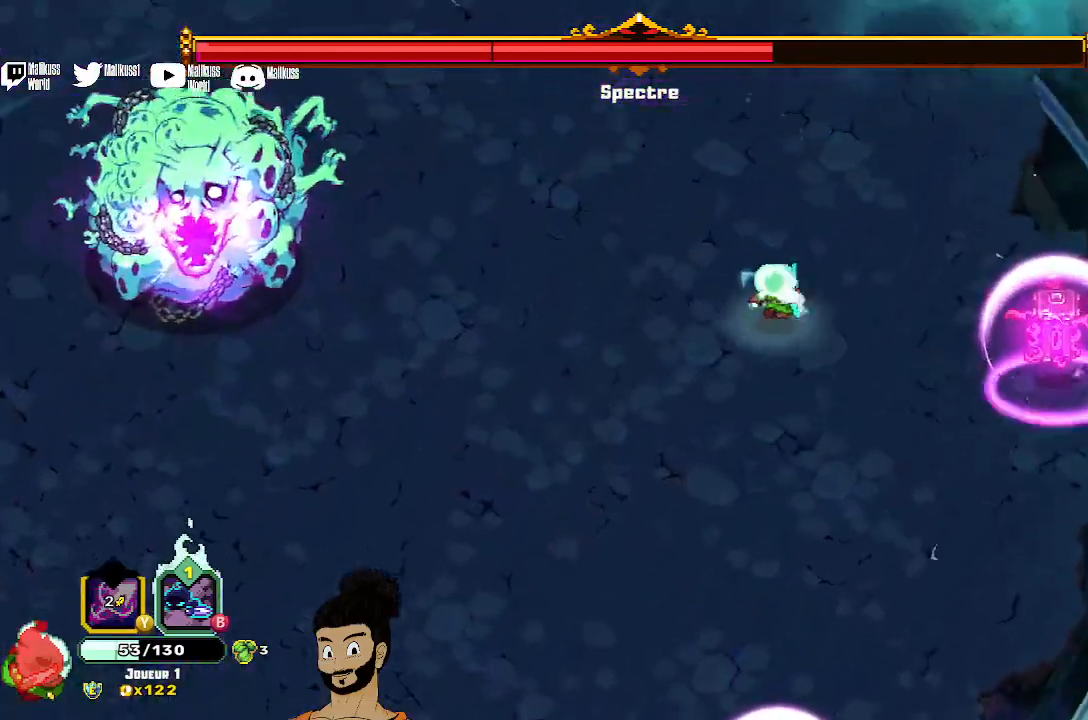
Gameplay with a controller (Xbox layout); each line is a JSON object with the inputs held at the frame after it. "events" lists button and stick changes between this image and that frame as [ms after this image, input, new state], when the widget could be followed in between. Not read: right_stick.
{"buttons": [], "left_stick": "left", "events": [[267, "left_stick", "left"]]}
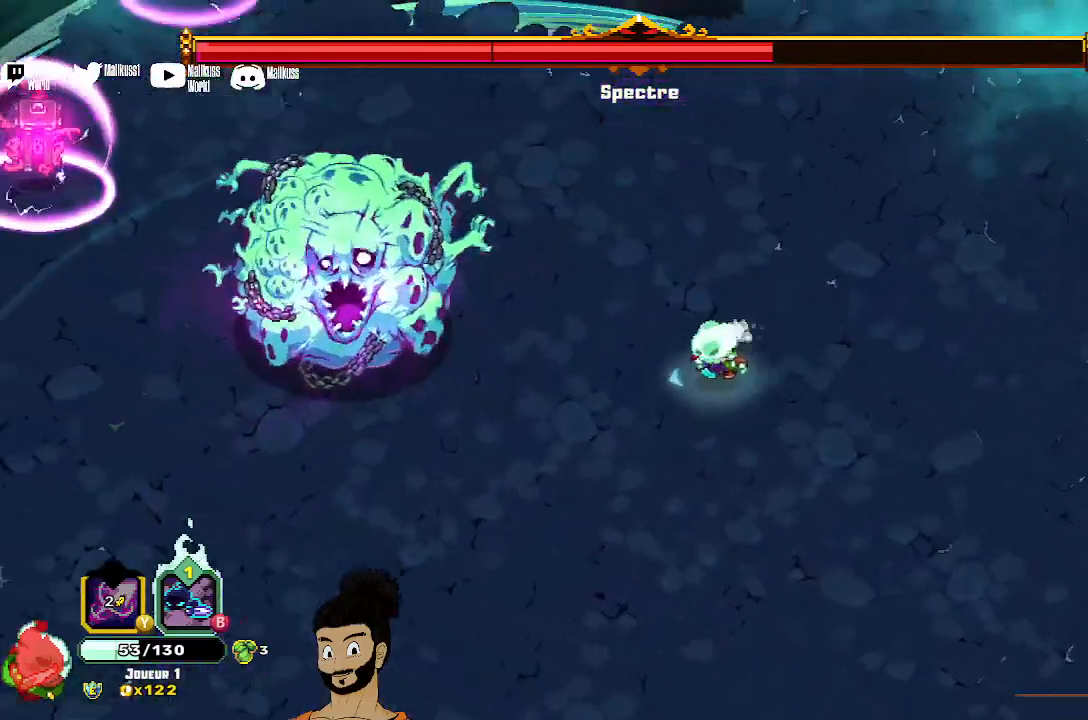
{"buttons": ["X"], "left_stick": "left", "events": [[100, "X", "down"]]}
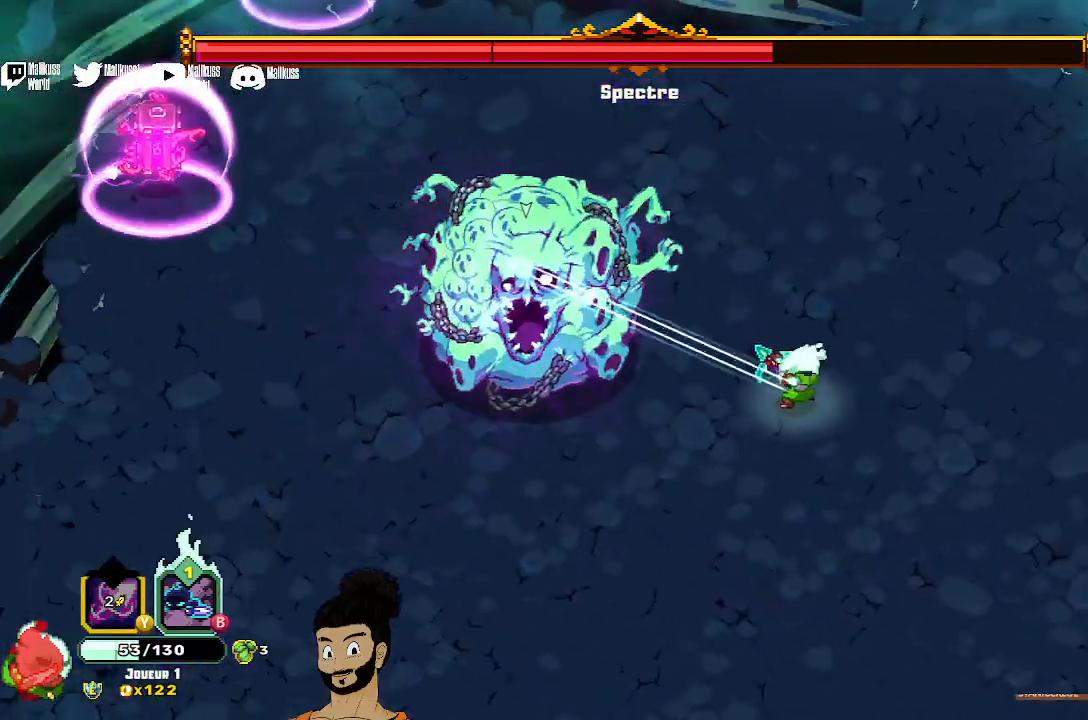
{"buttons": [], "left_stick": "center", "events": [[300, "X", "up"], [300, "left_stick", "center"], [367, "X", "down"], [467, "X", "up"]]}
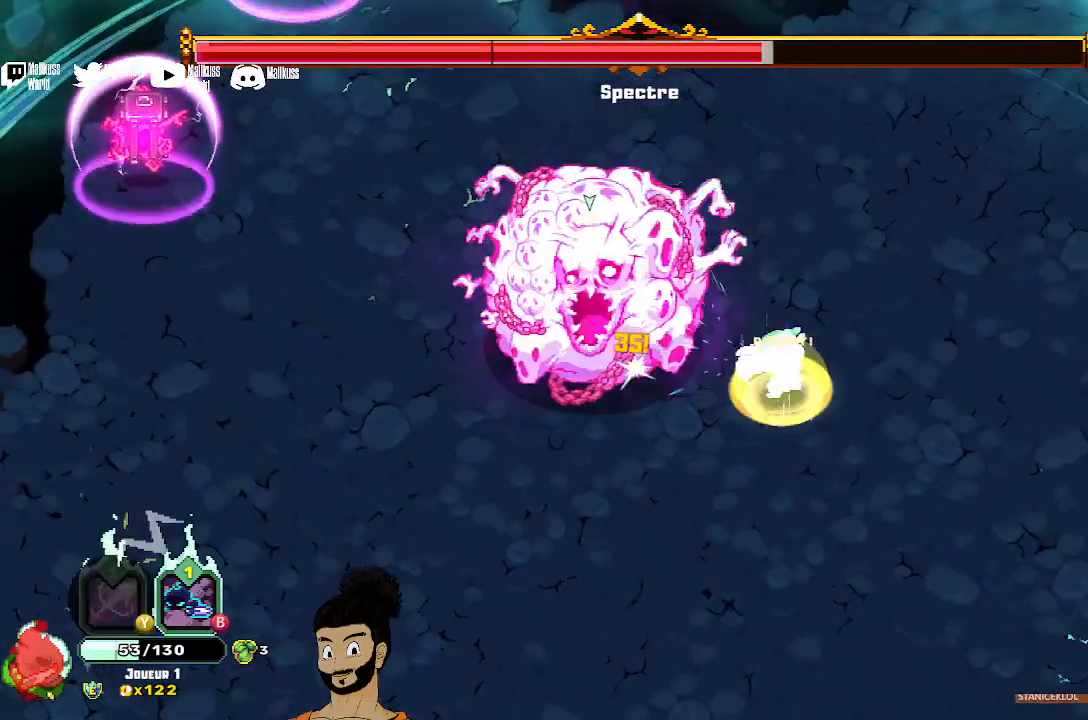
{"buttons": ["X"], "left_stick": "center", "events": [[33, "X", "down"], [300, "X", "up"], [367, "X", "down"]]}
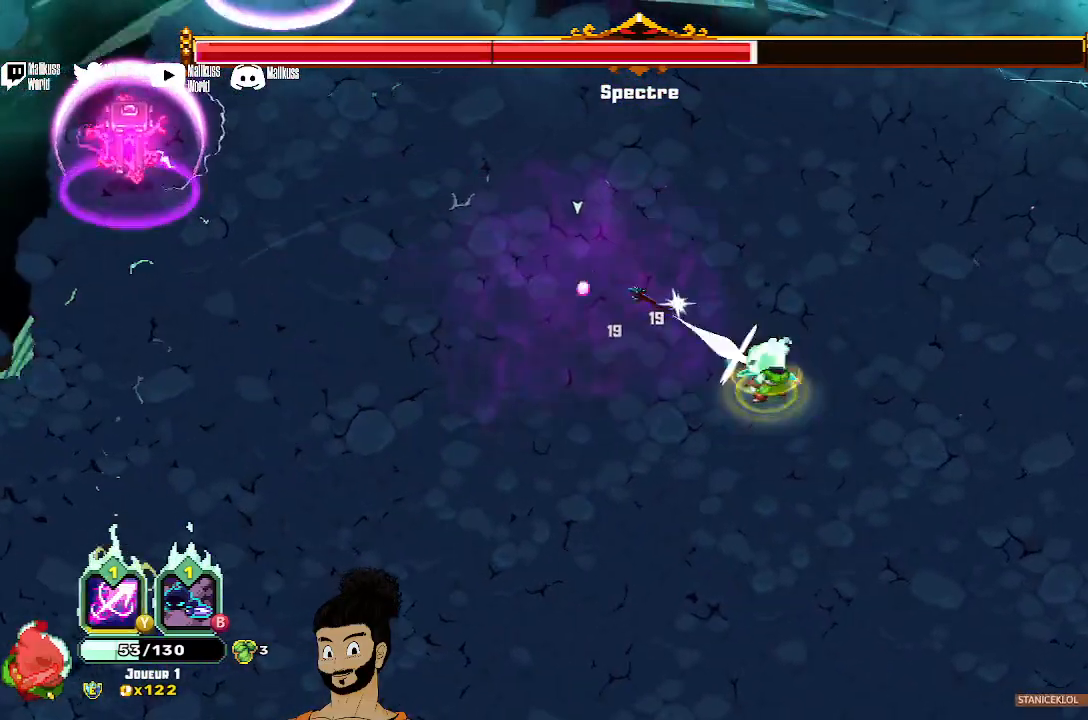
{"buttons": [], "left_stick": "down", "events": [[100, "X", "up"], [167, "left_stick", "down"], [200, "A", "down"], [333, "A", "up"]]}
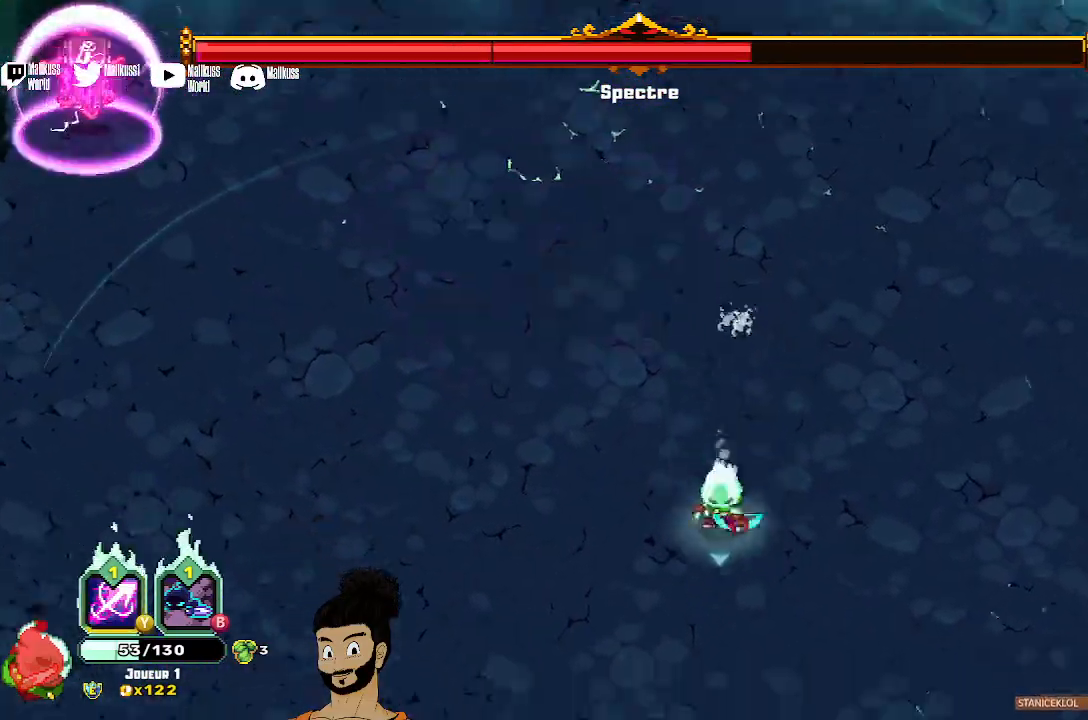
{"buttons": [], "left_stick": "up-left", "events": [[267, "left_stick", "down-left"], [467, "left_stick", "up-left"]]}
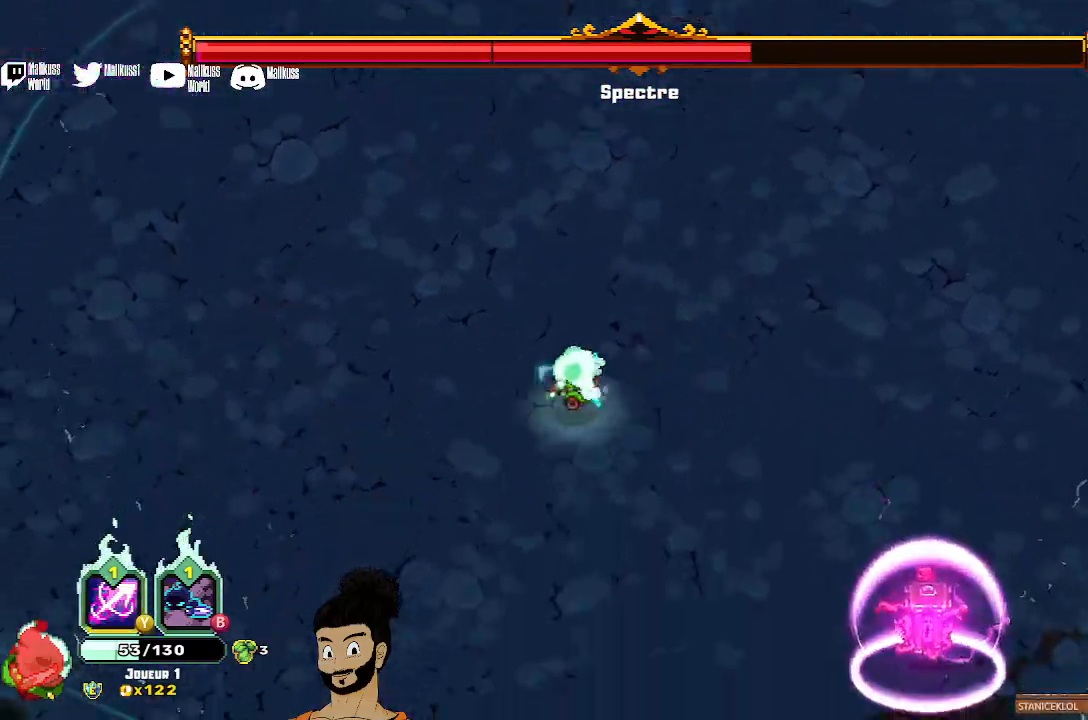
{"buttons": [], "left_stick": "up", "events": [[33, "left_stick", "up"]]}
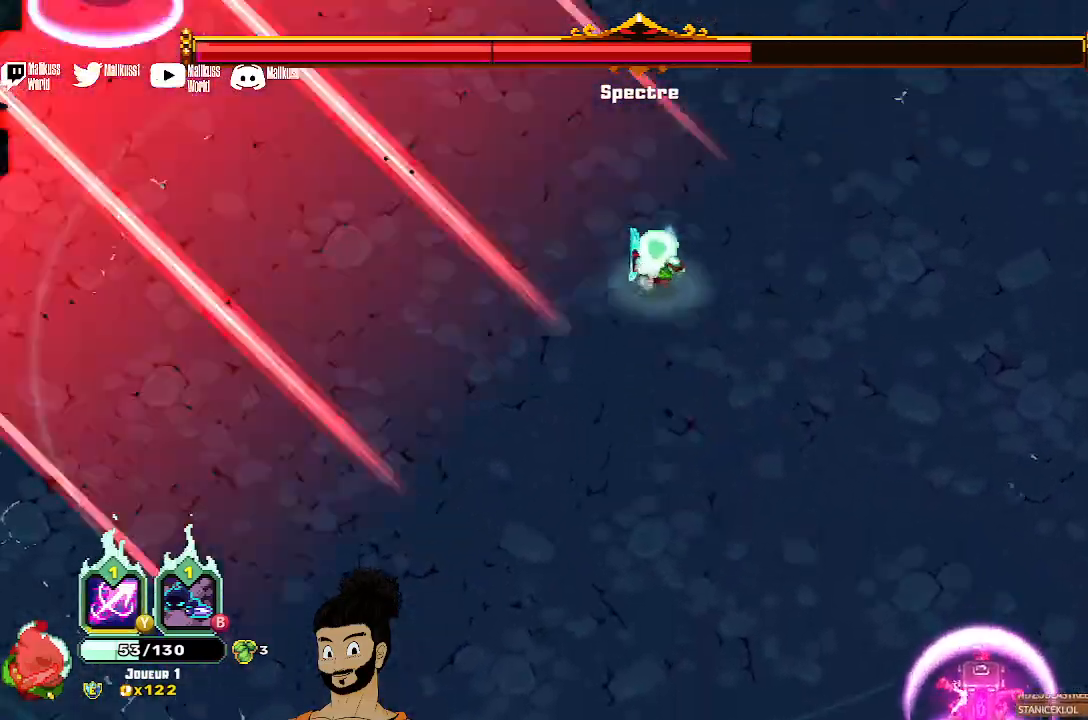
{"buttons": [], "left_stick": "up-right", "events": [[267, "left_stick", "right"], [500, "left_stick", "up-right"]]}
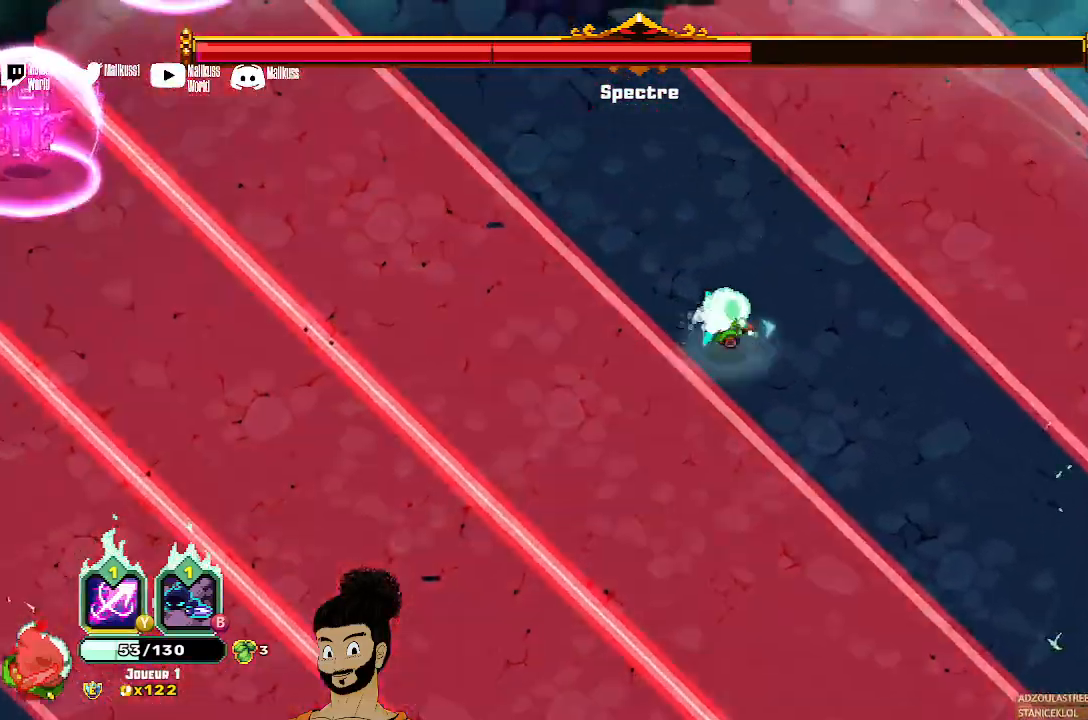
{"buttons": [], "left_stick": "center", "events": [[233, "left_stick", "center"]]}
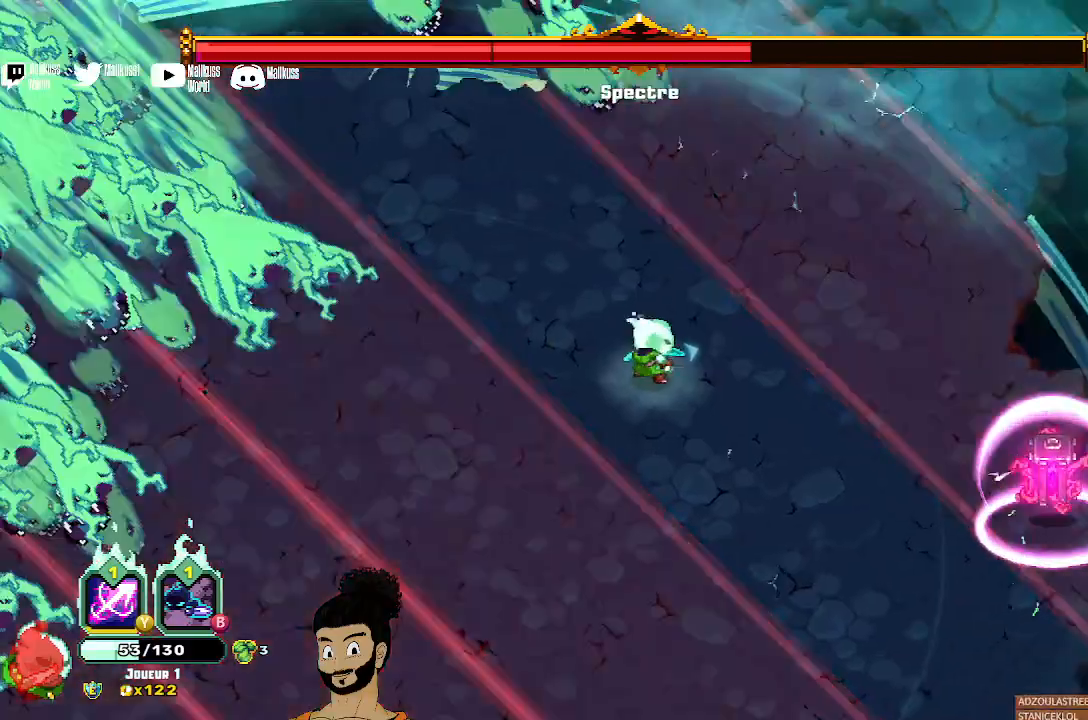
{"buttons": [], "left_stick": "down-left", "events": [[400, "left_stick", "down-left"]]}
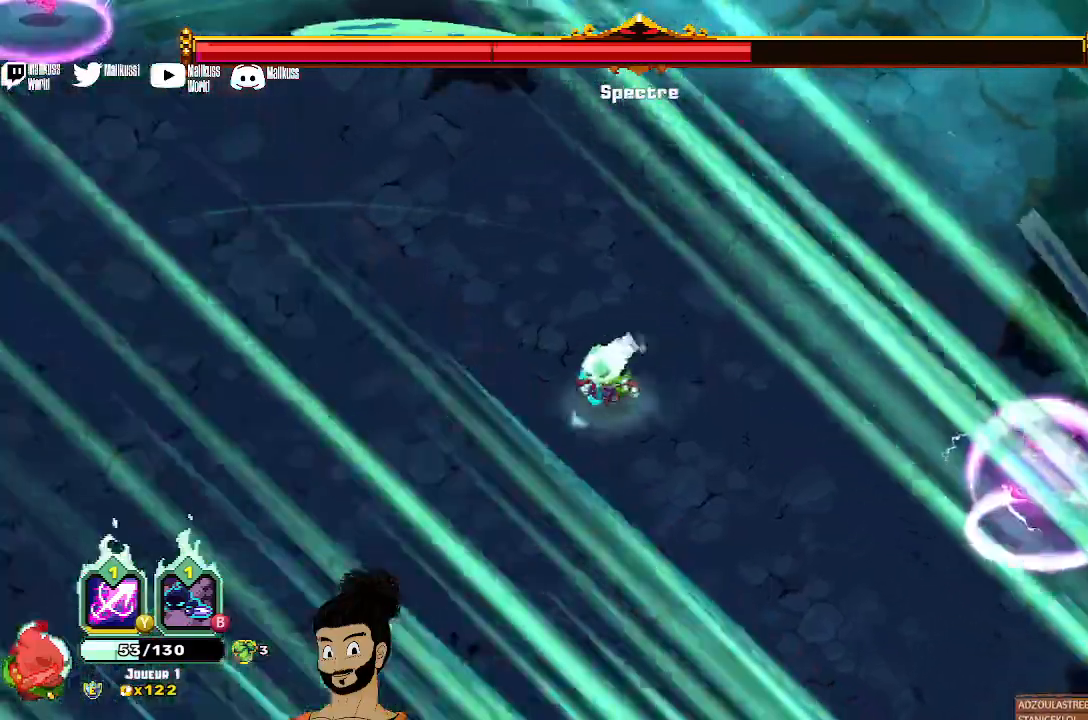
{"buttons": [], "left_stick": "down-left", "events": []}
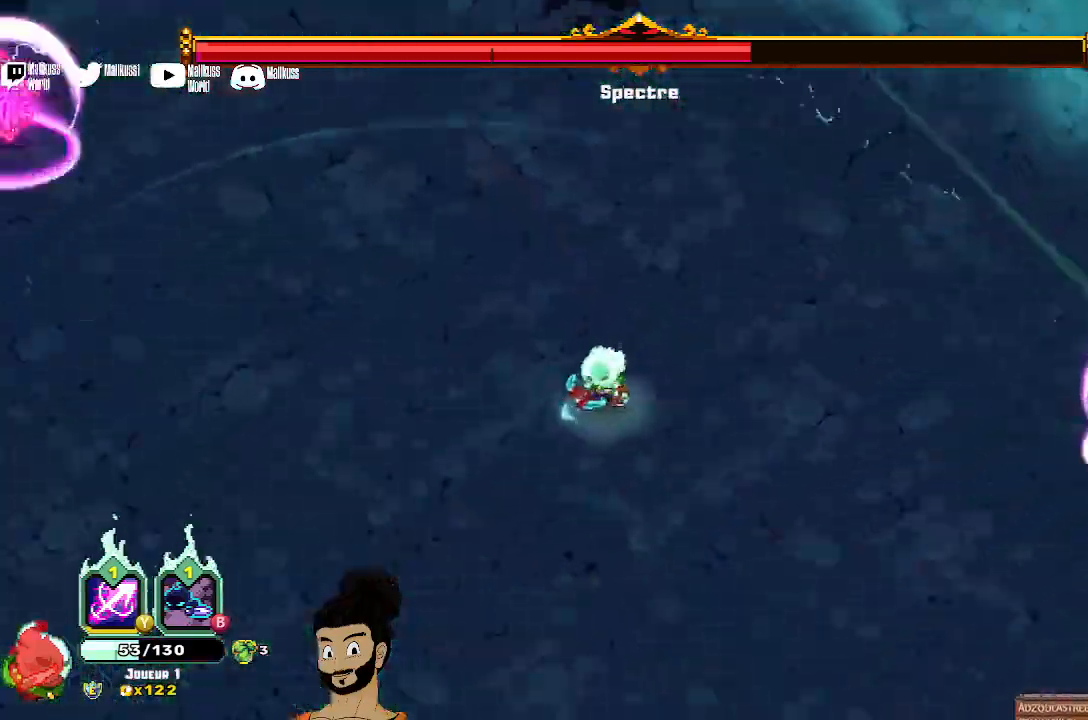
{"buttons": [], "left_stick": "down-left", "events": []}
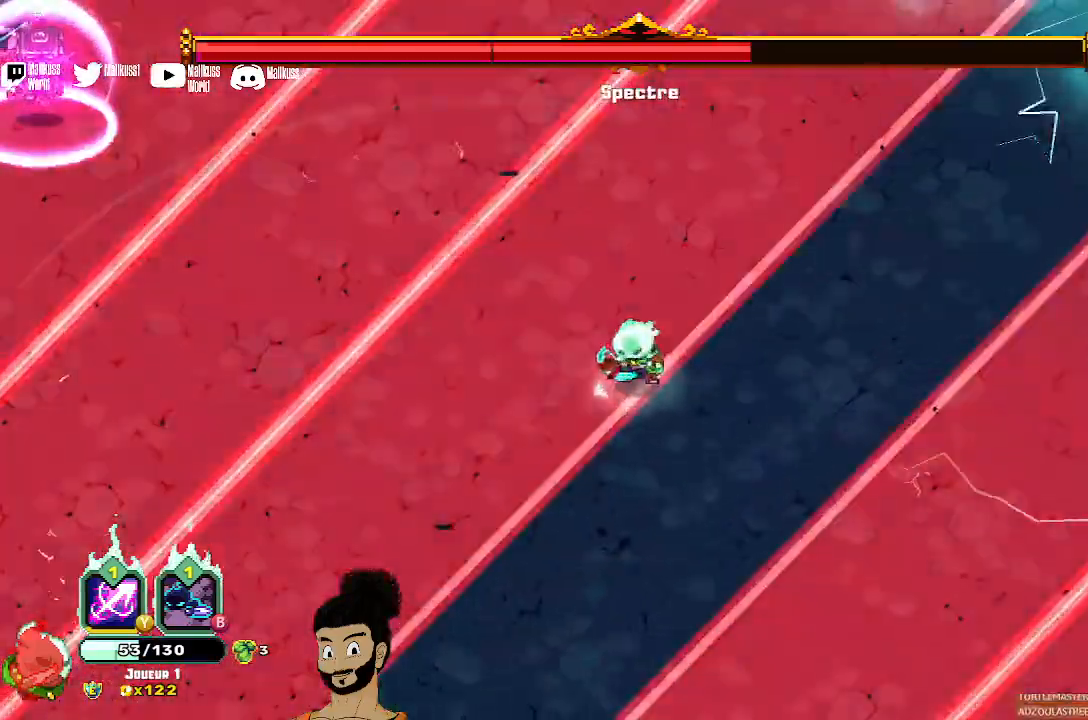
{"buttons": [], "left_stick": "down", "events": [[33, "left_stick", "down"]]}
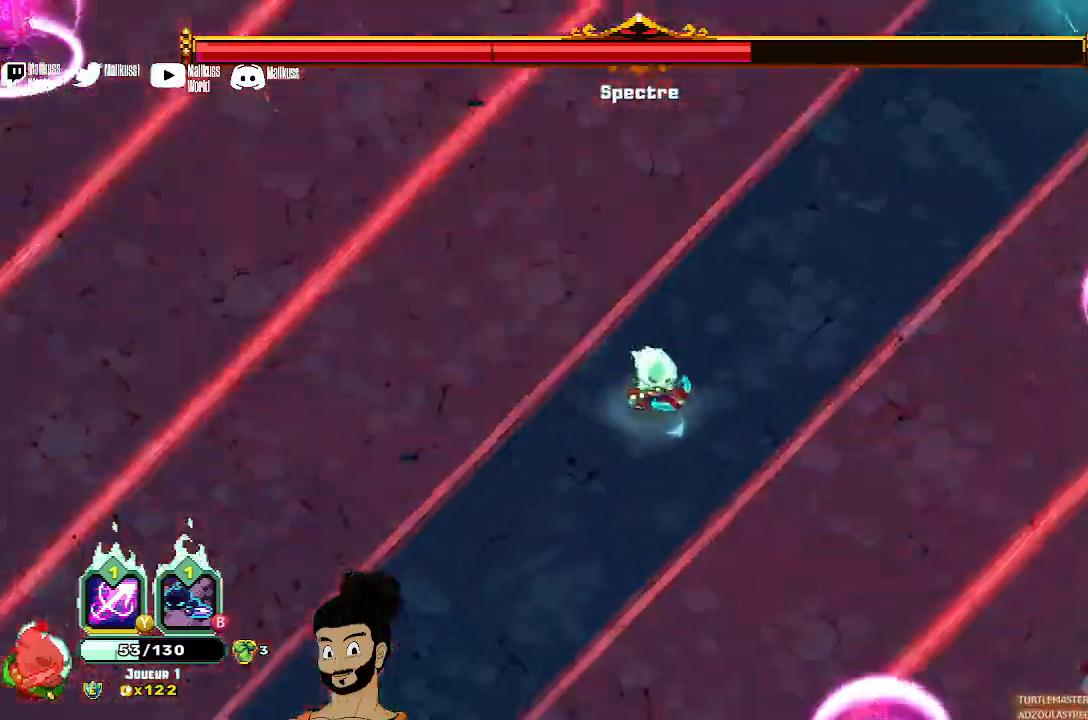
{"buttons": [], "left_stick": "down", "events": []}
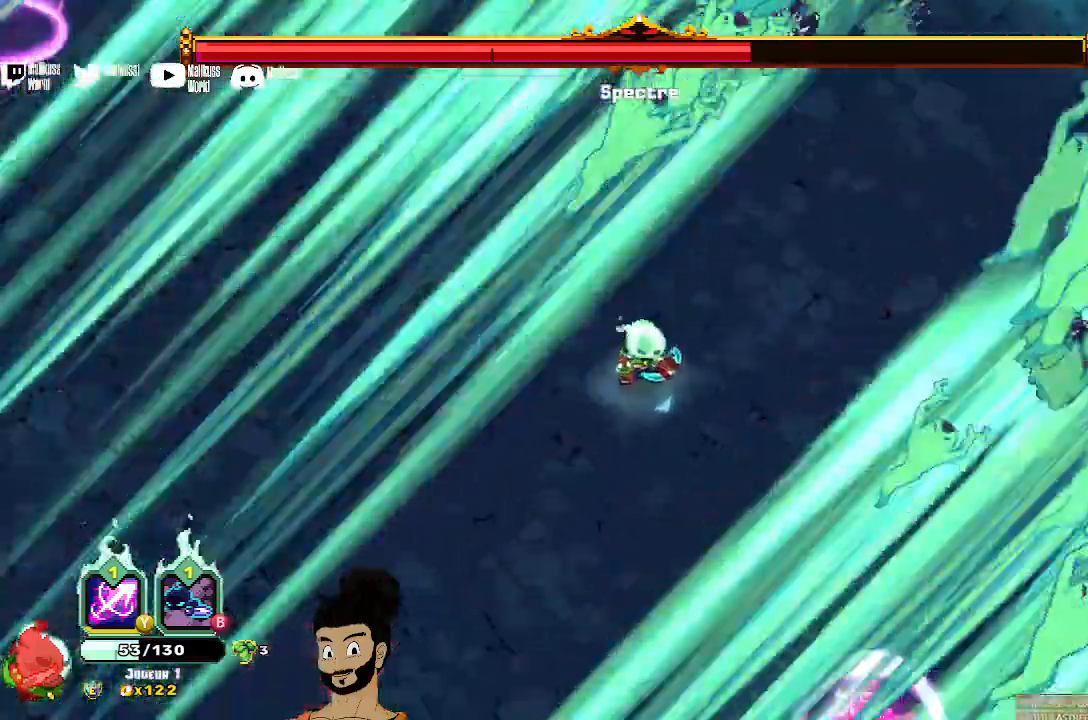
{"buttons": [], "left_stick": "down", "events": []}
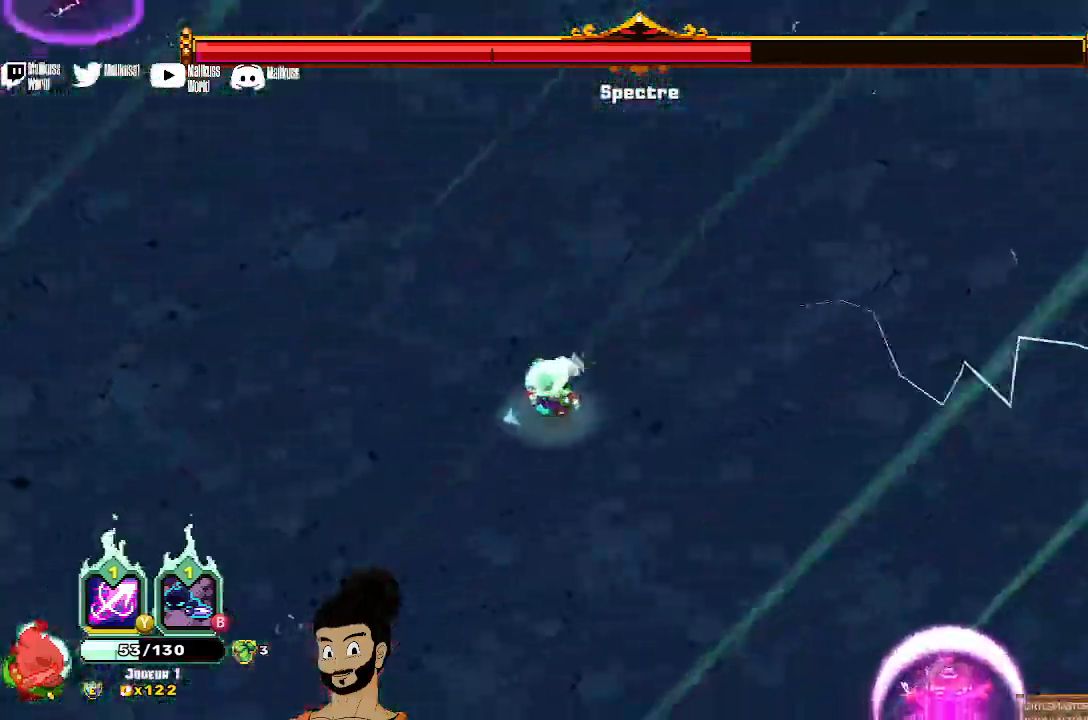
{"buttons": [], "left_stick": "down", "events": []}
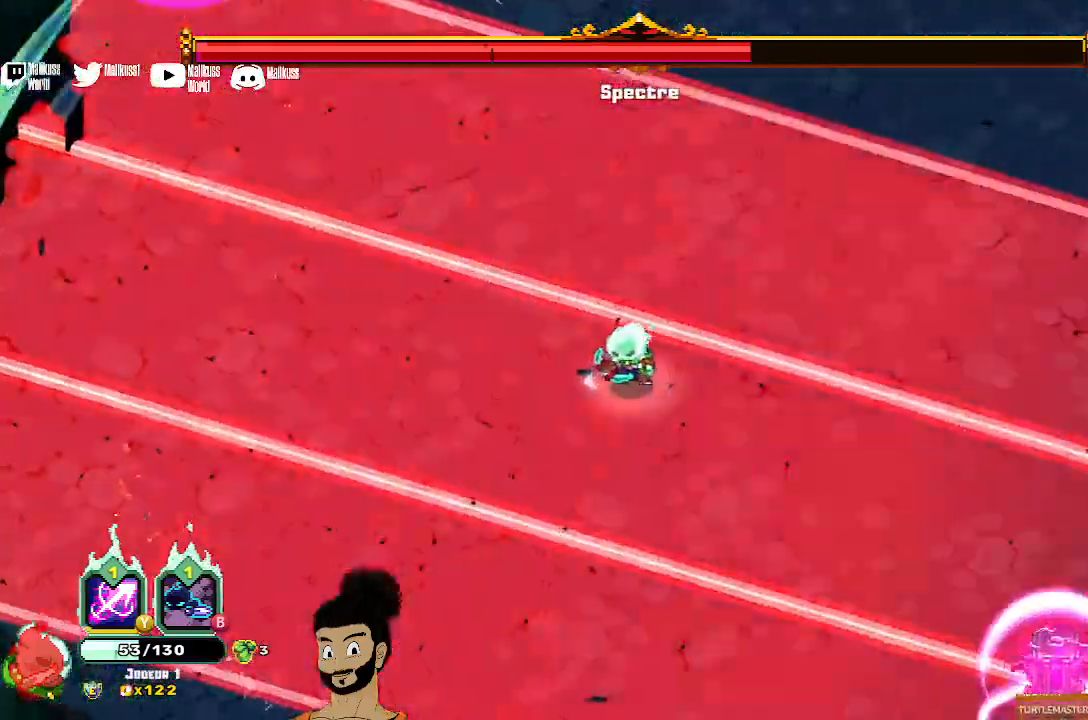
{"buttons": [], "left_stick": "up-right", "events": [[133, "left_stick", "up-right"], [400, "A", "down"], [500, "A", "up"]]}
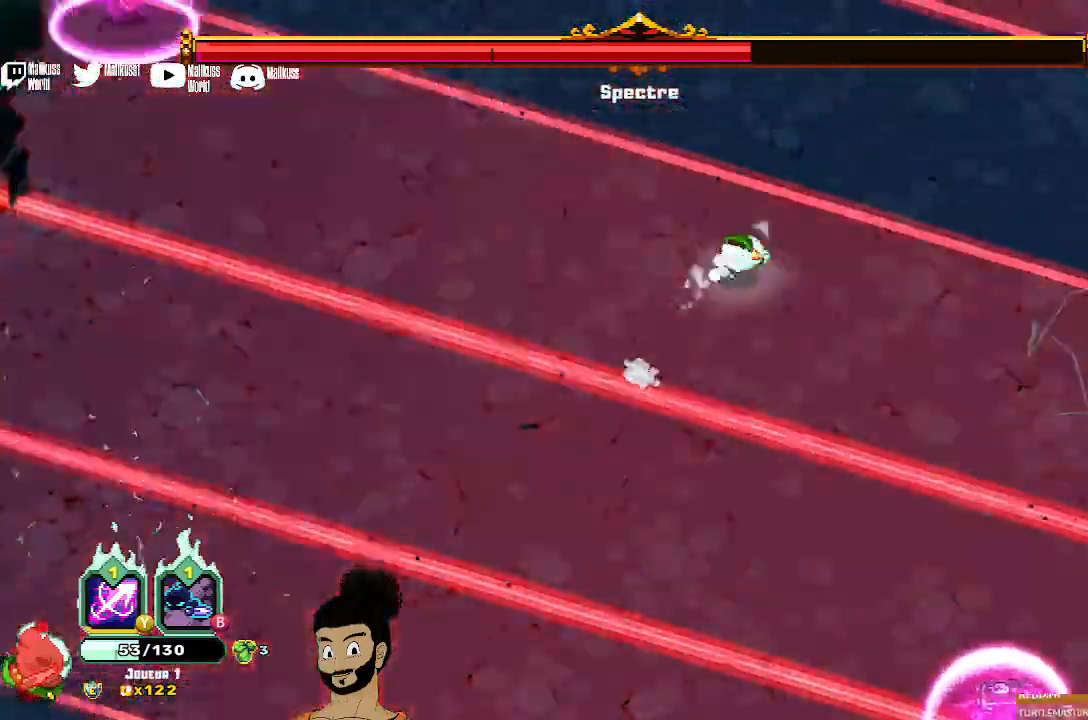
{"buttons": [], "left_stick": "up", "events": [[400, "left_stick", "up"]]}
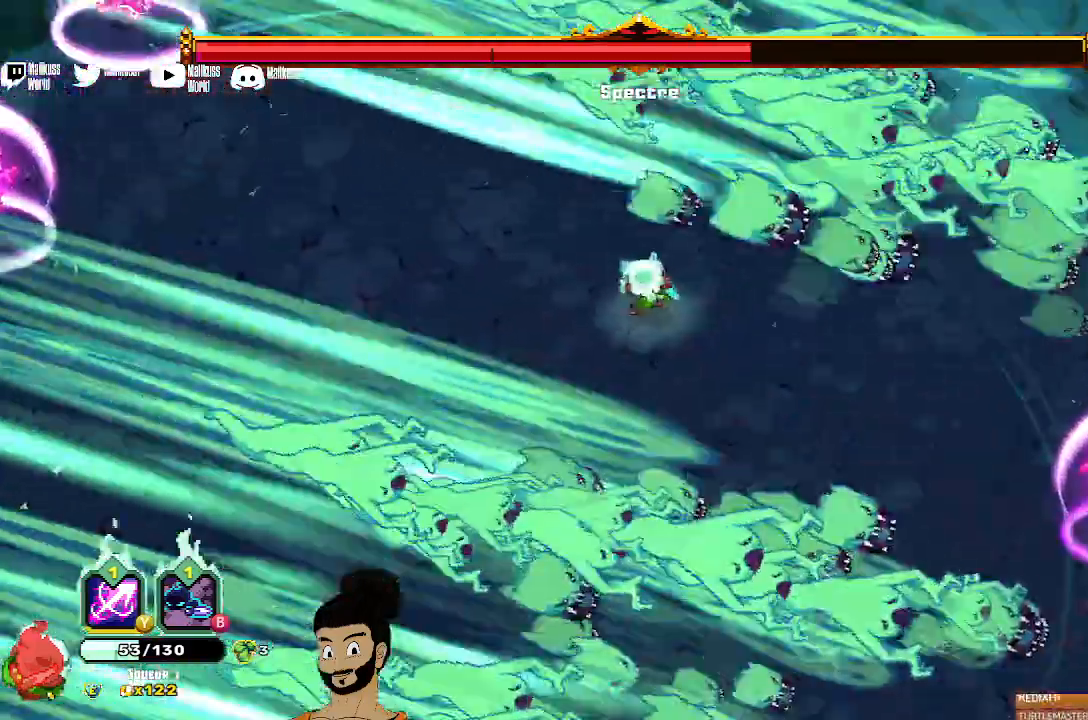
{"buttons": [], "left_stick": "center", "events": [[100, "left_stick", "center"]]}
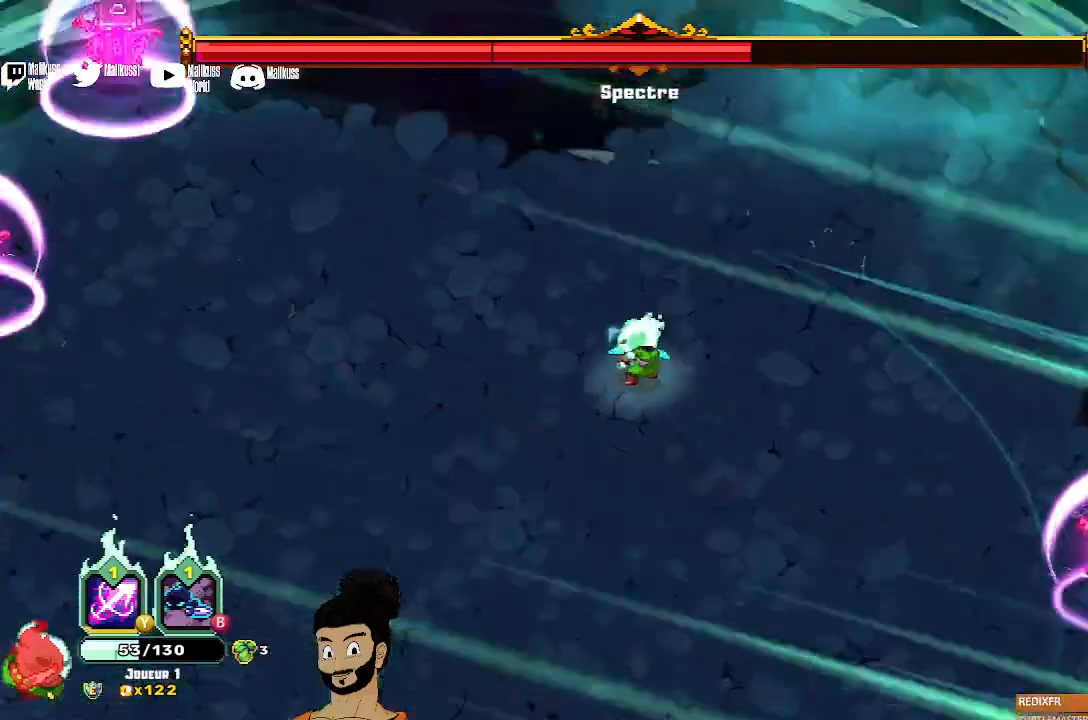
{"buttons": [], "left_stick": "center", "events": []}
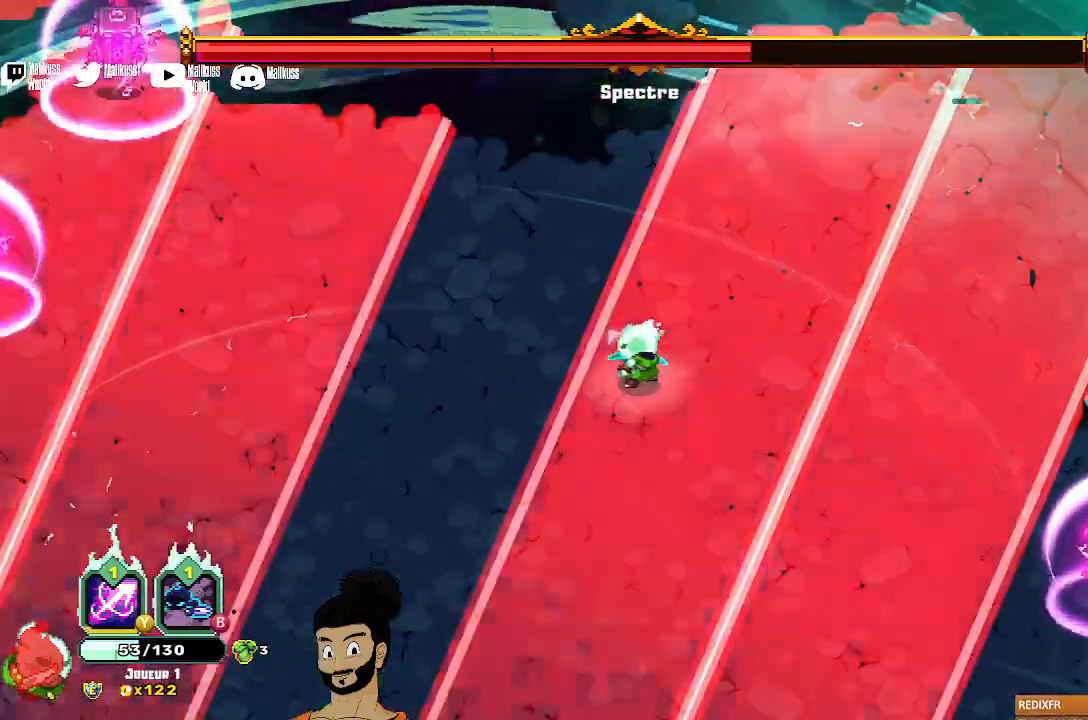
{"buttons": [], "left_stick": "left", "events": [[233, "left_stick", "left"]]}
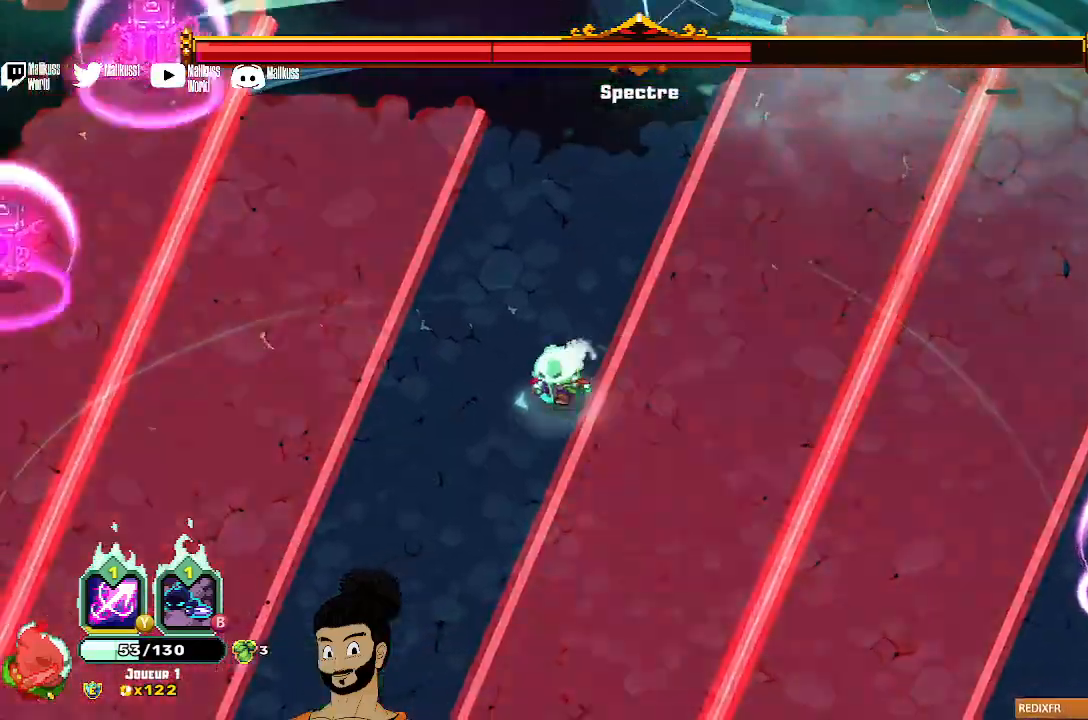
{"buttons": [], "left_stick": "left", "events": []}
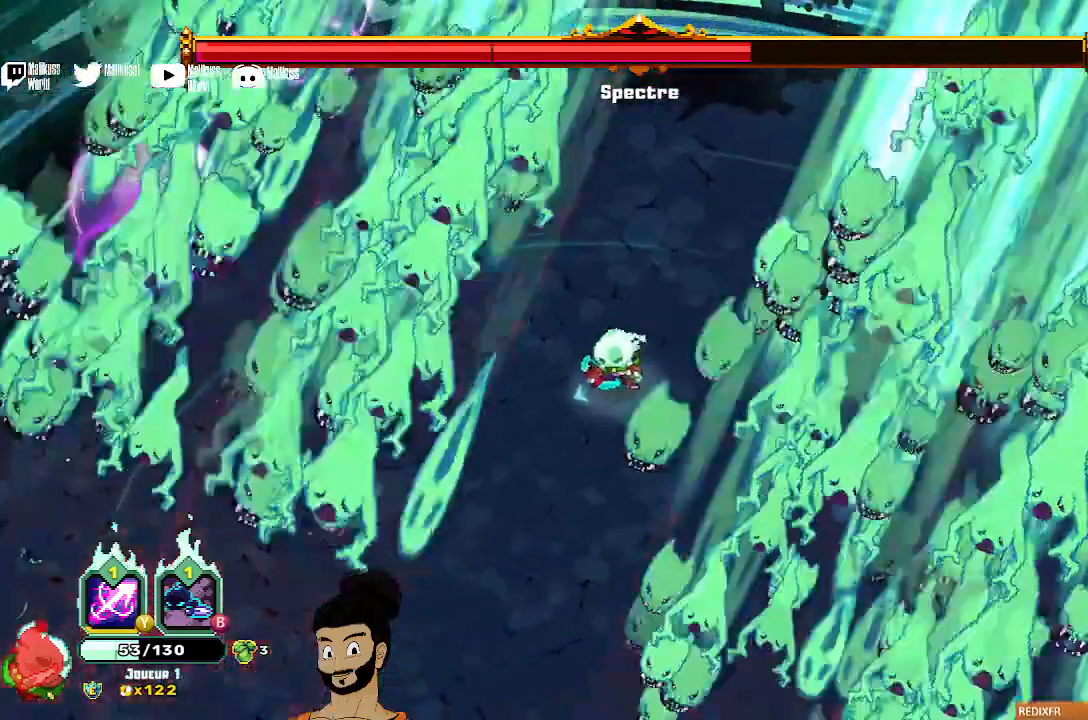
{"buttons": [], "left_stick": "center", "events": [[200, "left_stick", "center"]]}
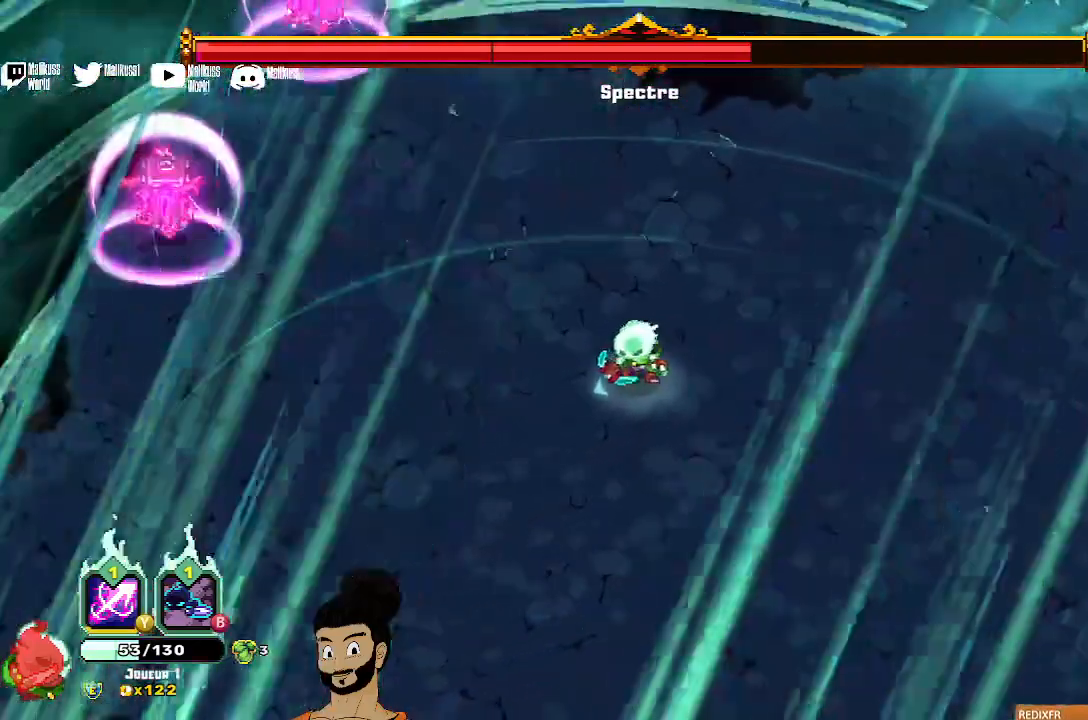
{"buttons": [], "left_stick": "down", "events": [[133, "left_stick", "down"]]}
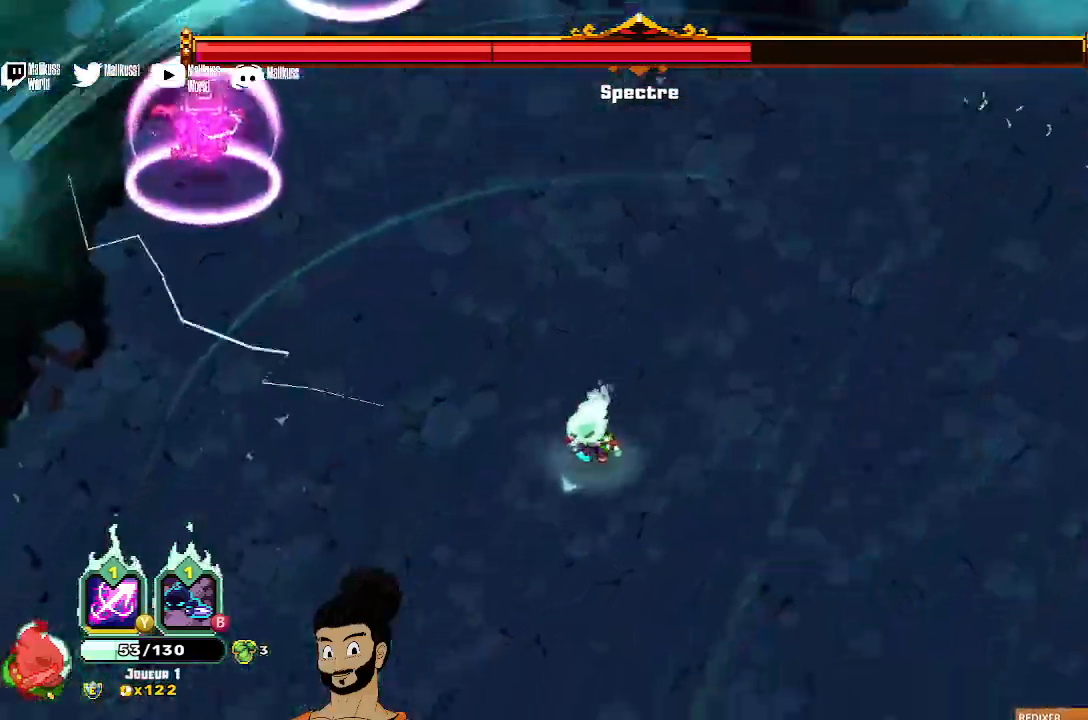
{"buttons": [], "left_stick": "down", "events": []}
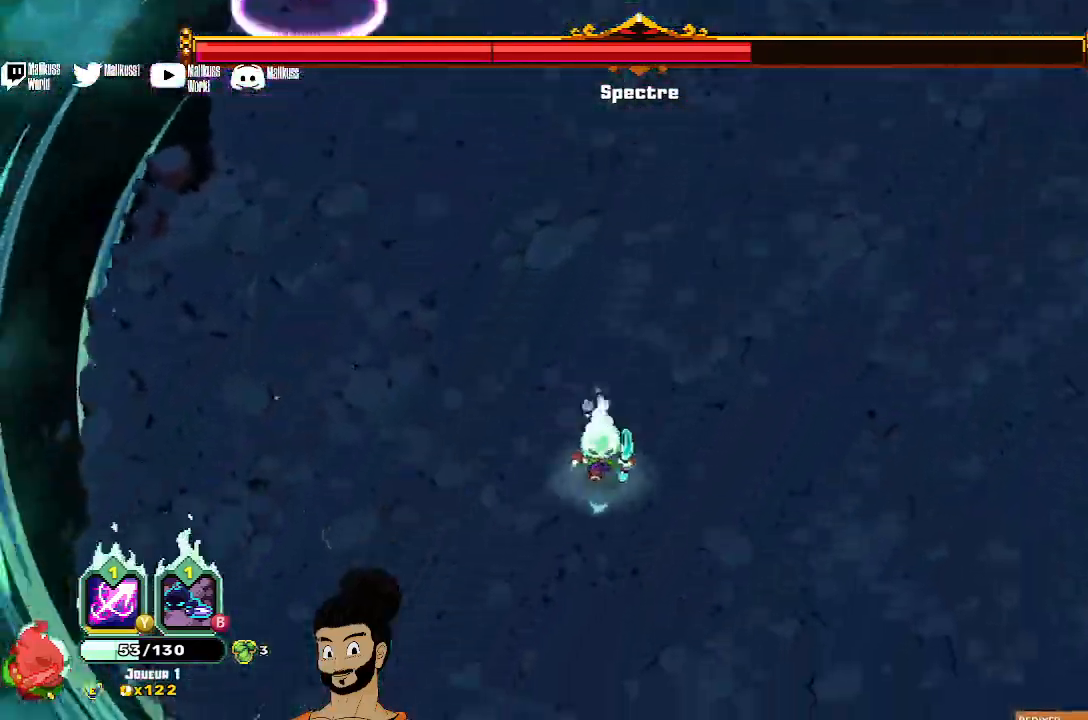
{"buttons": [], "left_stick": "right", "events": [[67, "left_stick", "down-right"], [367, "left_stick", "right"]]}
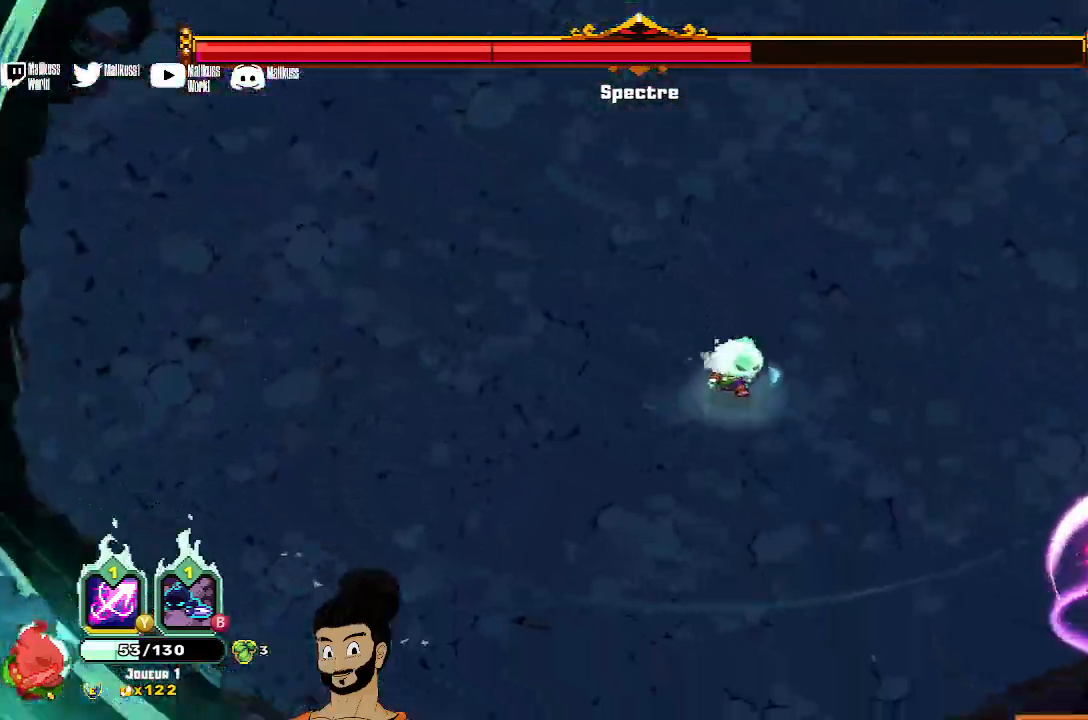
{"buttons": [], "left_stick": "up-right", "events": [[200, "left_stick", "up-right"]]}
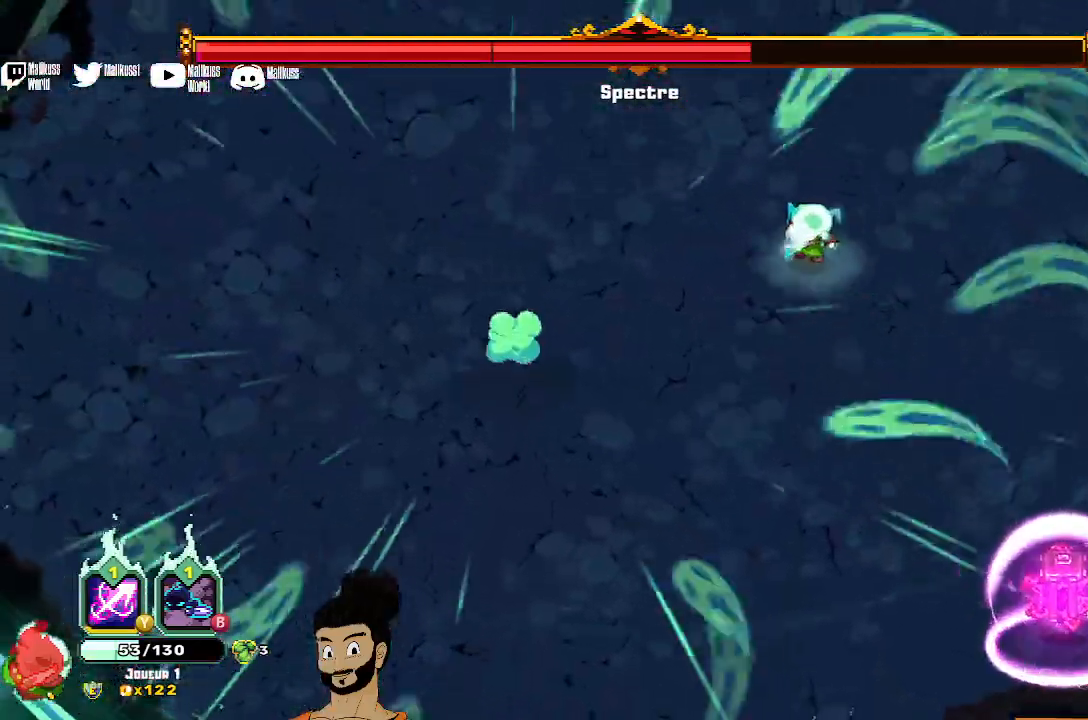
{"buttons": [], "left_stick": "up", "events": [[200, "left_stick", "up"]]}
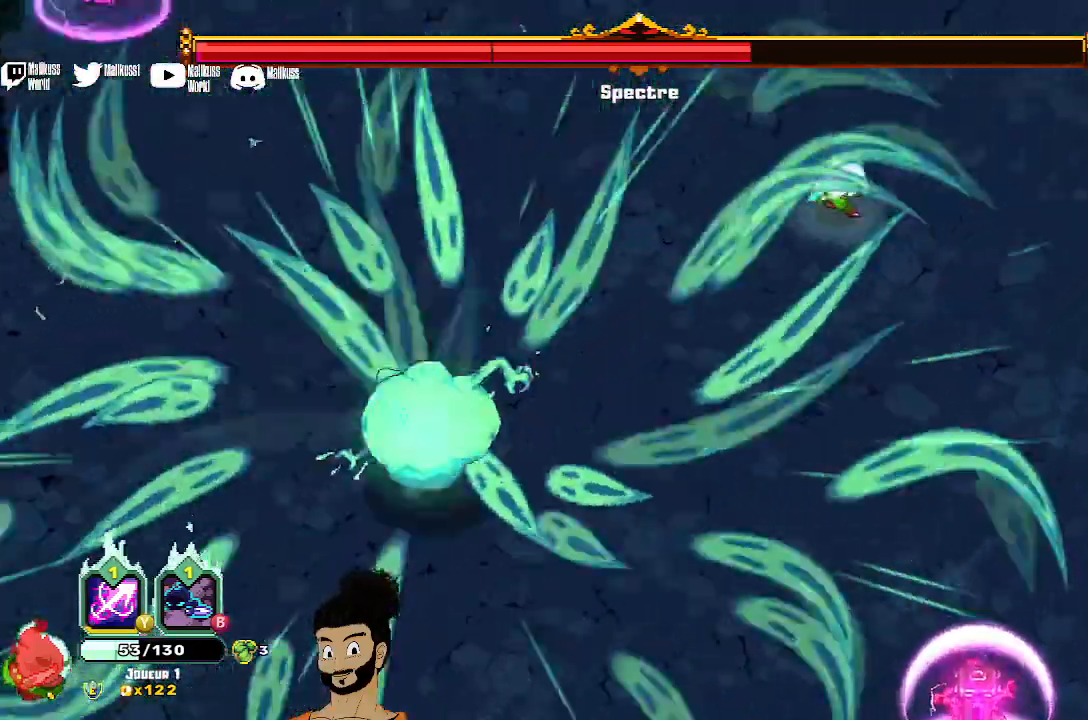
{"buttons": ["X"], "left_stick": "down-left", "events": [[33, "left_stick", "down-left"], [133, "X", "down"]]}